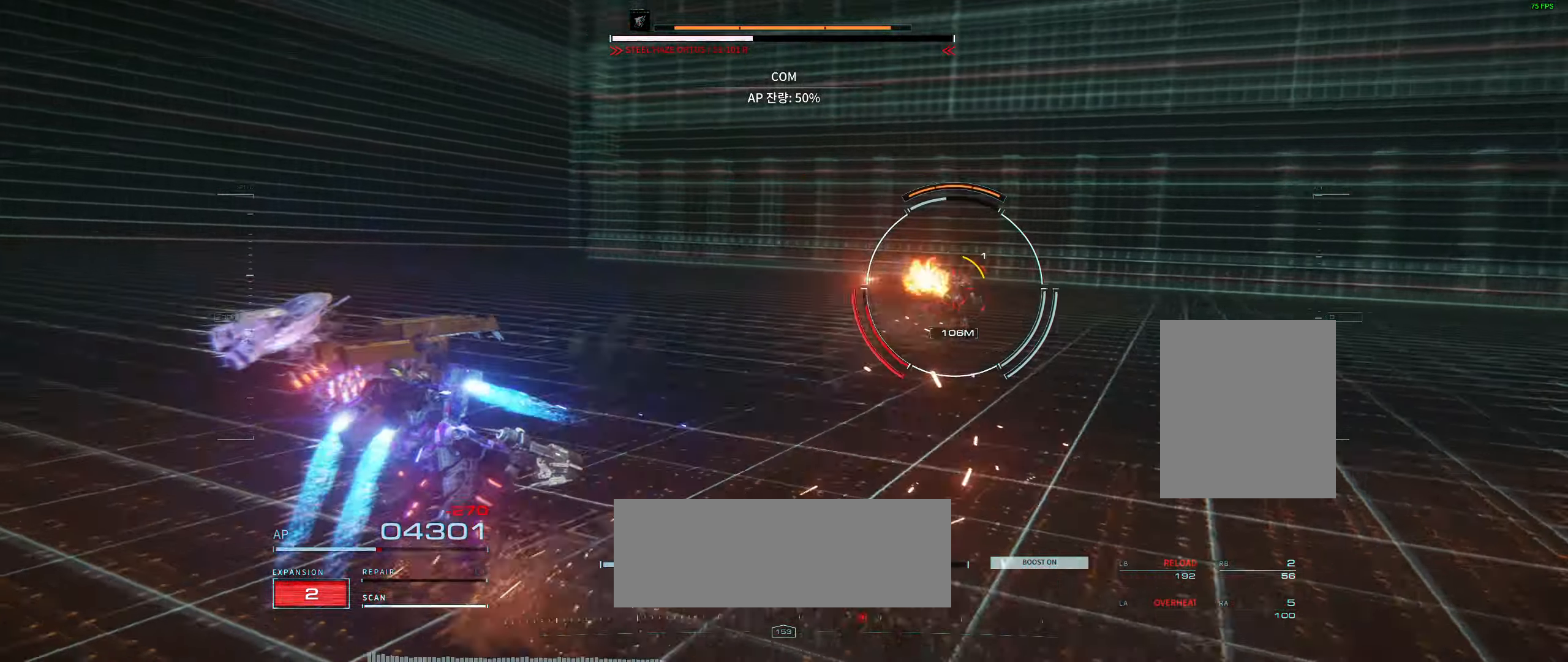
Gameplay with a controller (Xbox layout); each line is a JSON object with the inputs held at the frame after it. "events" lists button and stick changes between this image and that frame as [ms after this image, input, new state], when the widget could be followed in between. Not read: DPAD_DOWN DPAD_LEFT DPAD_RIGHT DPAD_UP HOME L1 L3 R1 R3 other_buttons right_stick.
{"buttons": [], "left_stick": "up", "events": [[500, "left_stick", "up"]]}
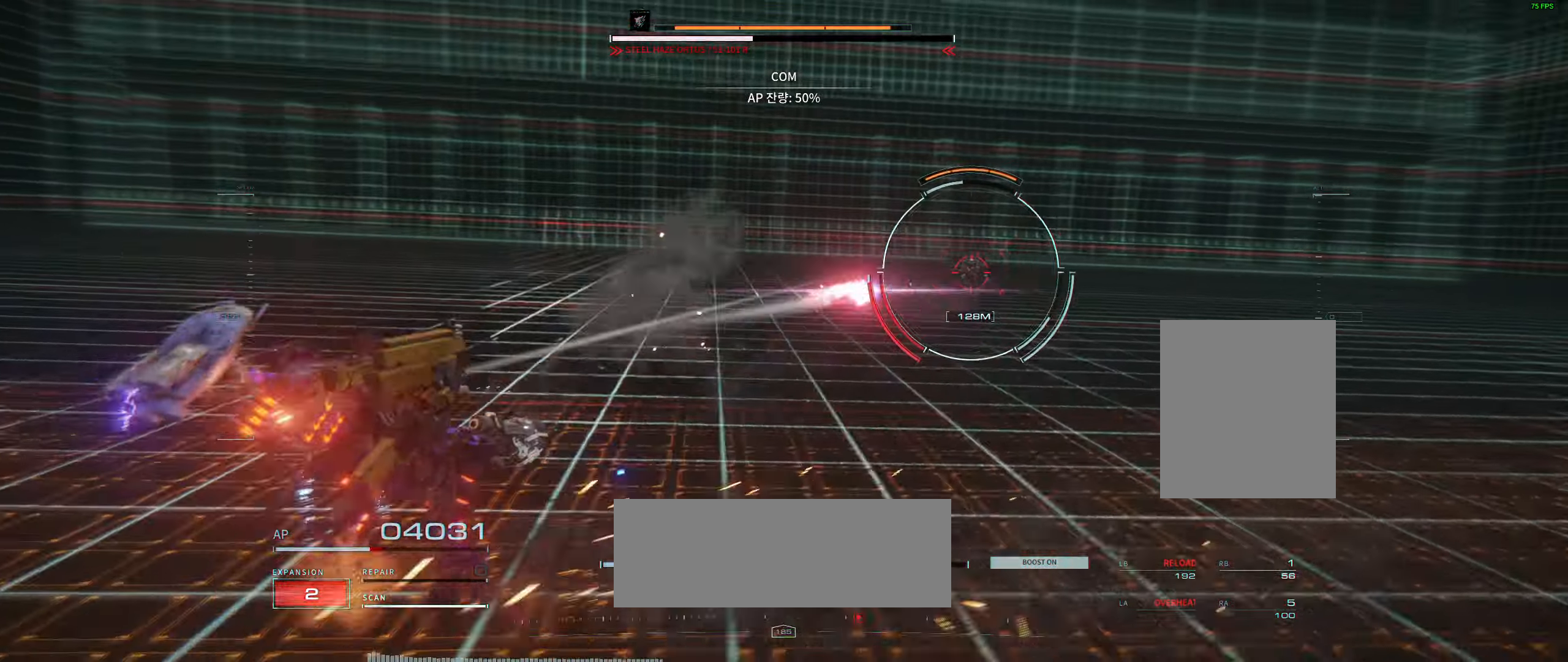
{"buttons": [], "left_stick": "up-right", "events": [[150, "left_stick", "up-right"]]}
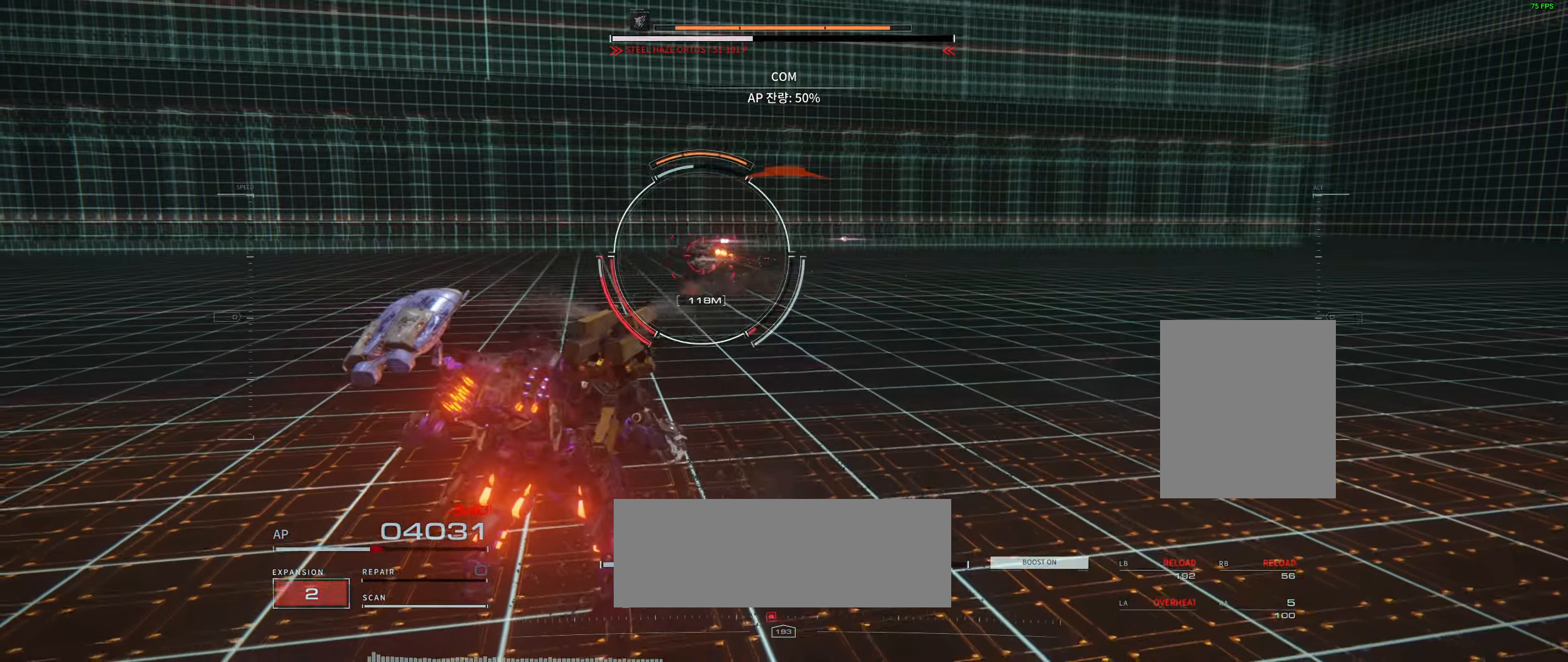
{"buttons": [], "left_stick": "up-left", "events": [[33, "left_stick", "up"], [183, "left_stick", "up-left"]]}
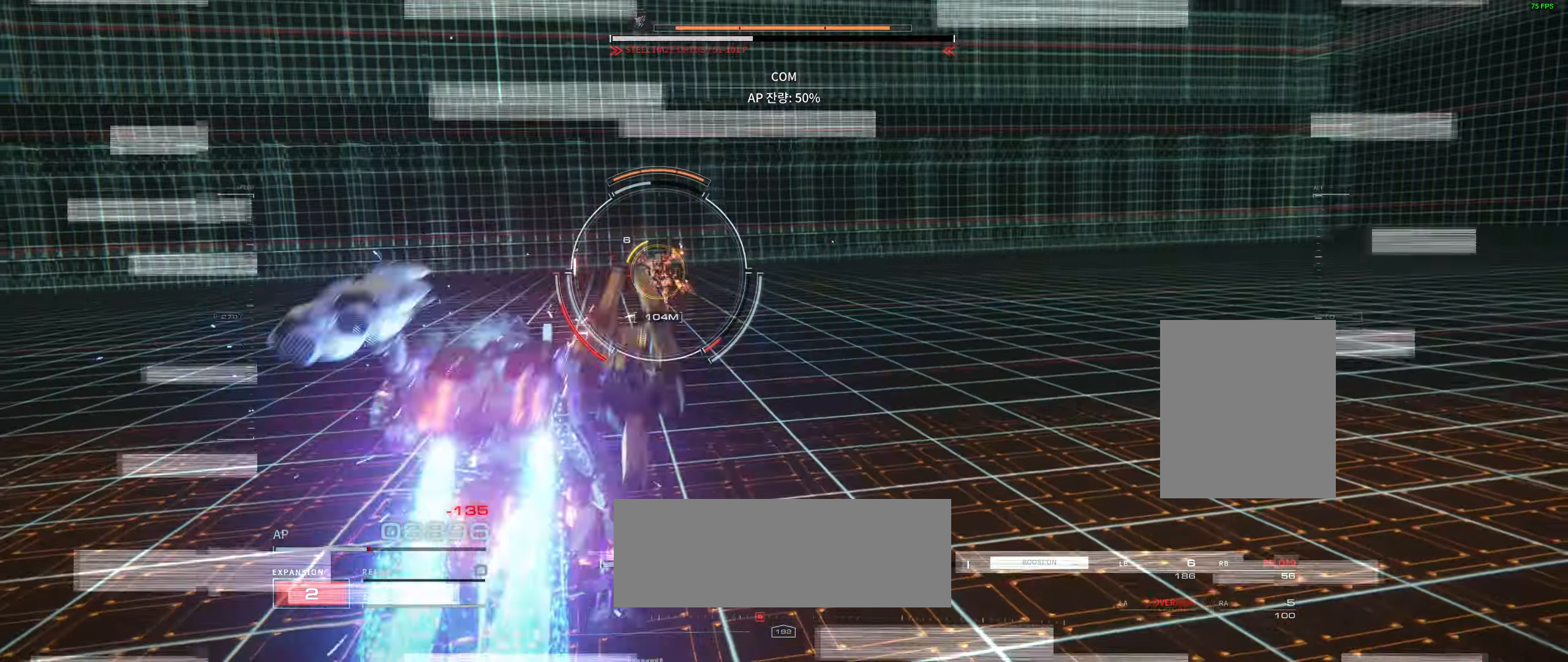
{"buttons": [], "left_stick": "up-left", "events": []}
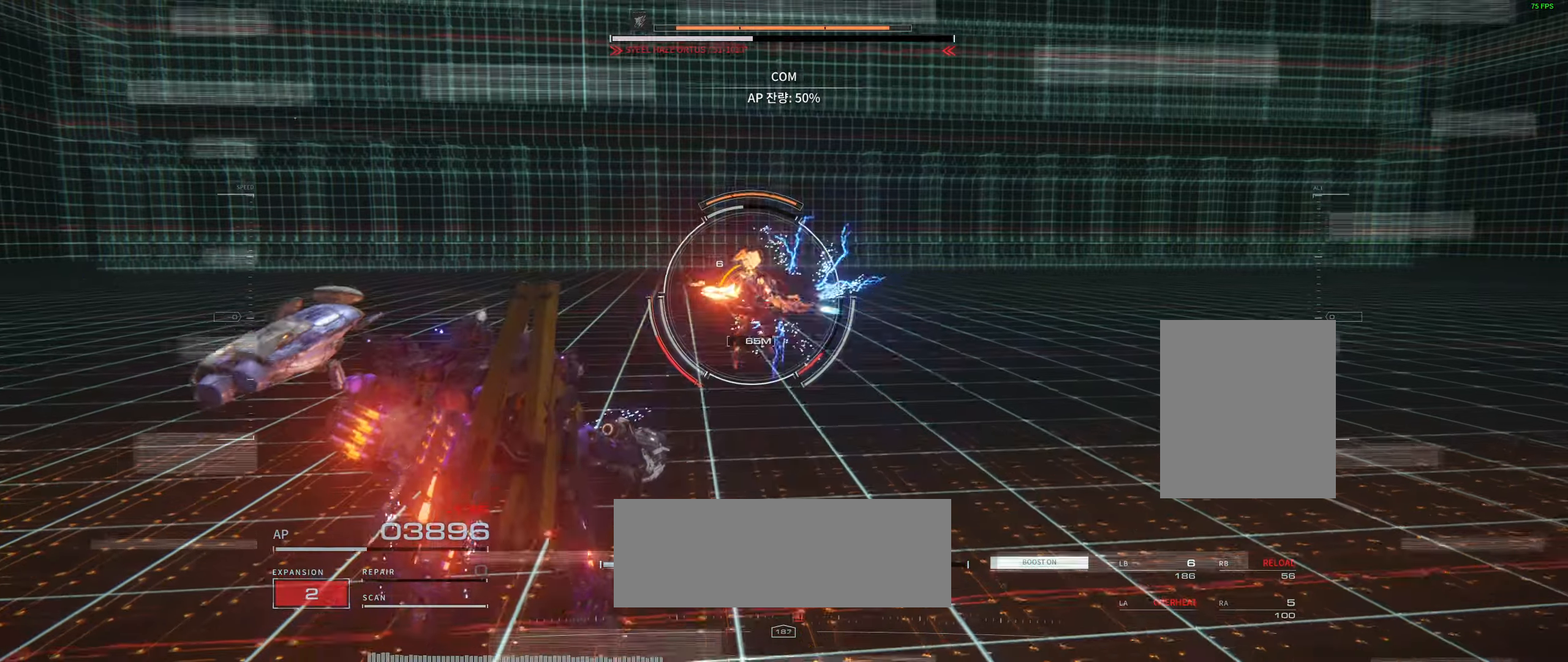
{"buttons": [], "left_stick": "up-left", "events": [[50, "left_stick", "up"], [167, "left_stick", "up-left"]]}
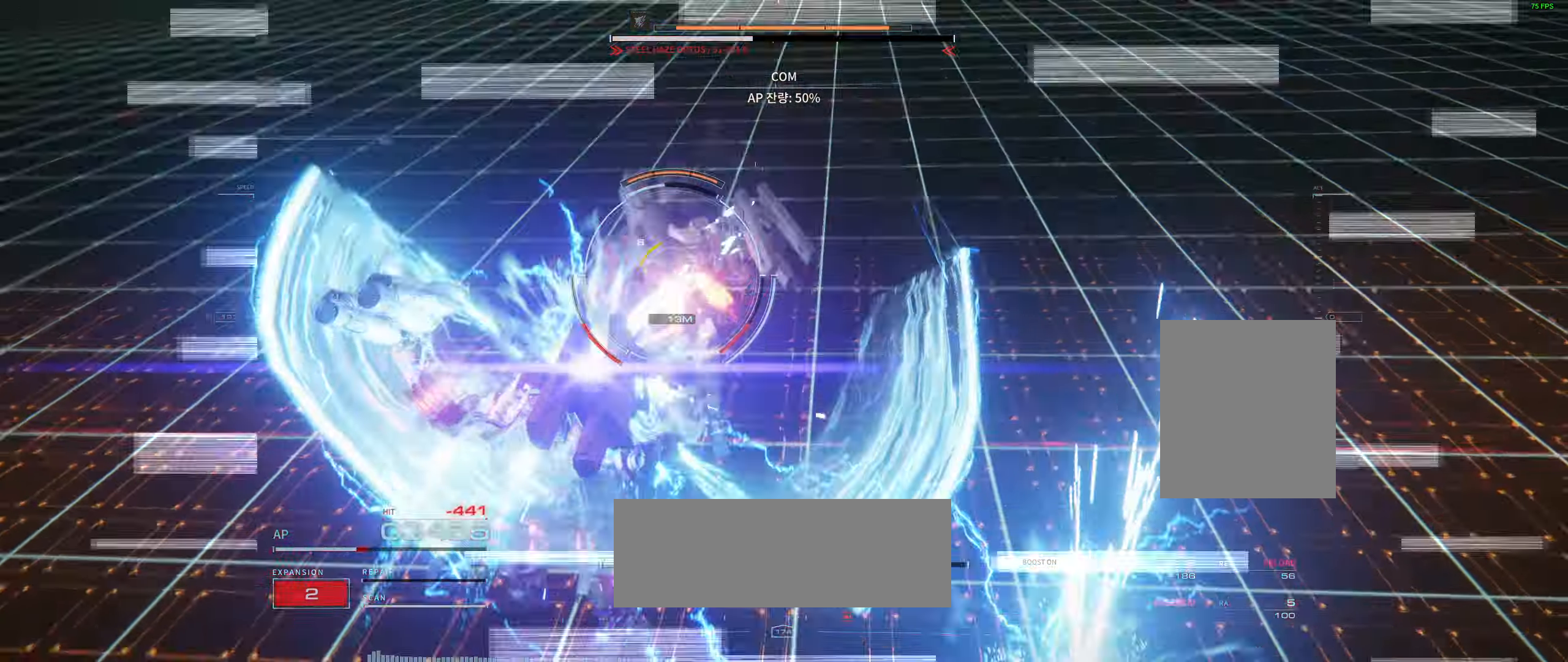
{"buttons": [], "left_stick": "left", "events": [[183, "L2", "down"], [200, "L2", "up"], [350, "left_stick", "left"]]}
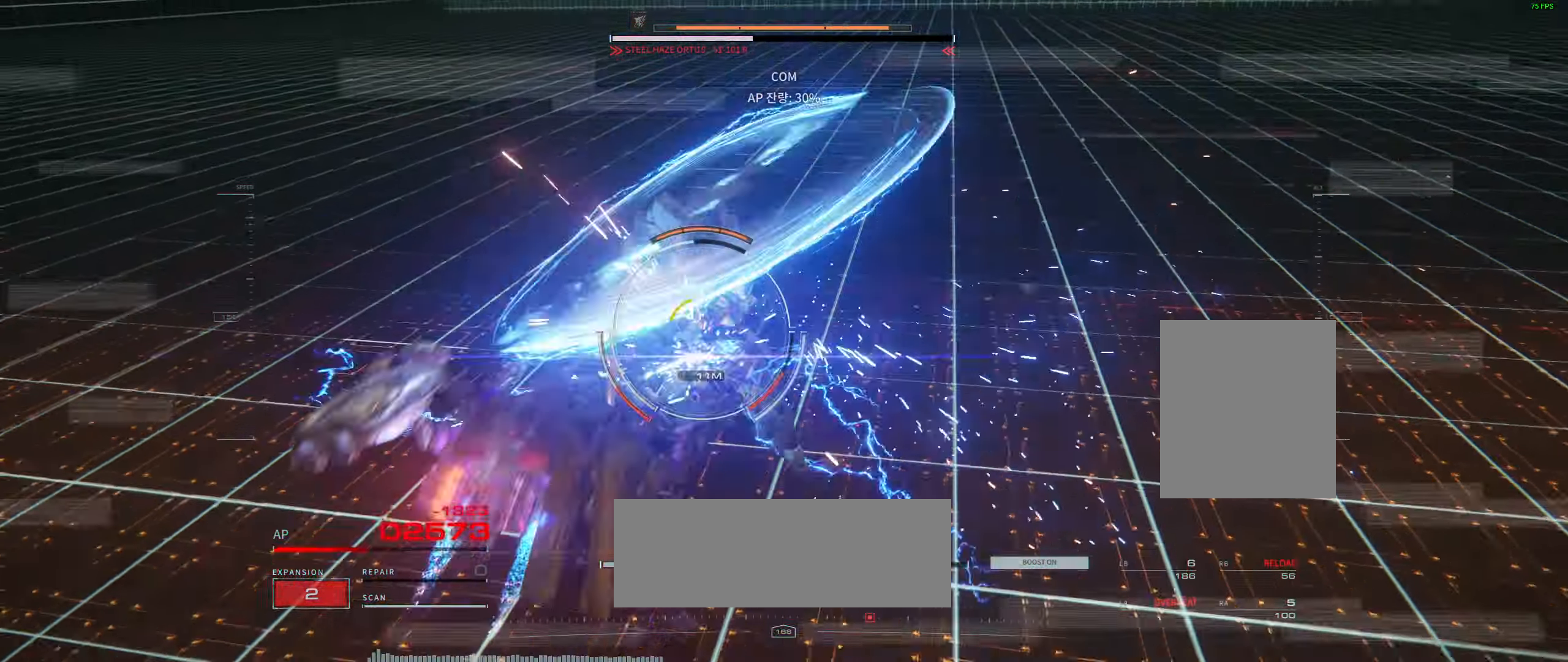
{"buttons": [], "left_stick": "left", "events": []}
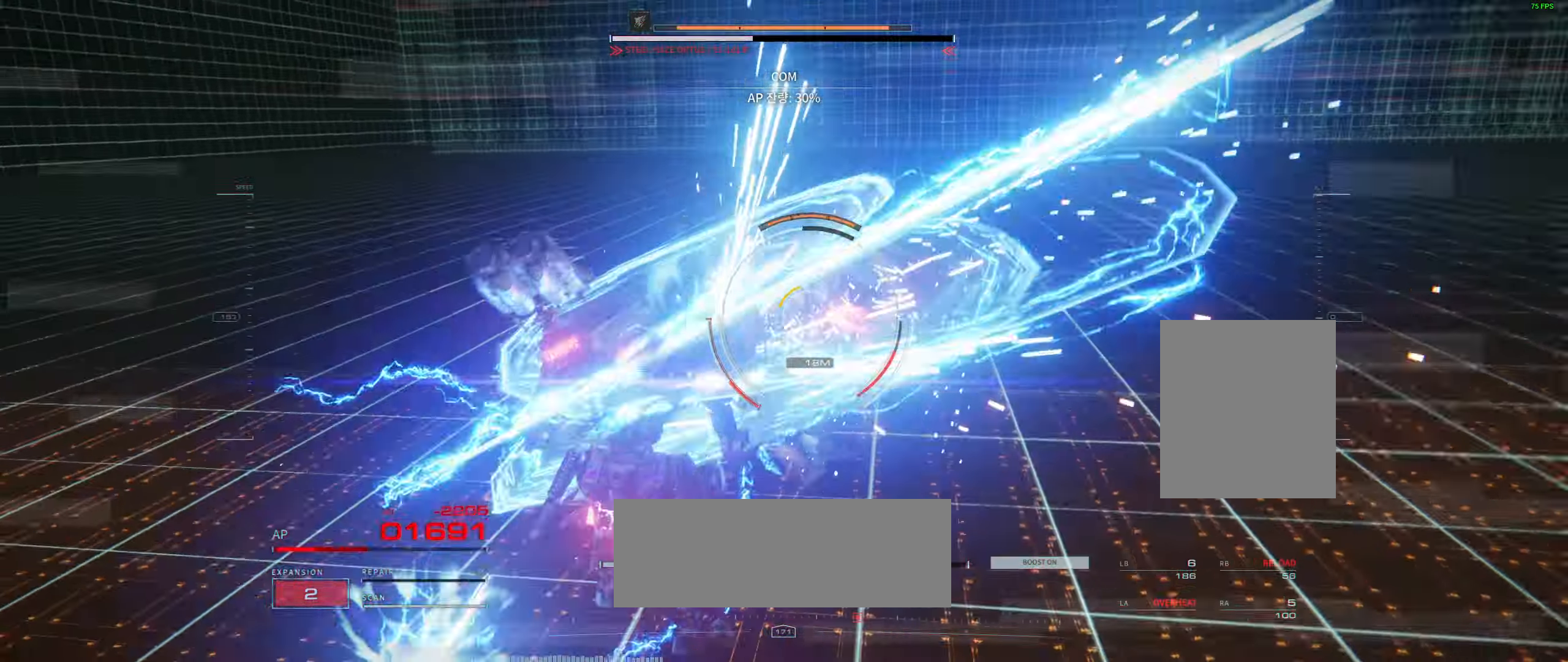
{"buttons": [], "left_stick": "center", "events": [[67, "L2", "down"], [83, "L2", "up"], [233, "left_stick", "center"], [417, "left_stick", "left"], [500, "left_stick", "center"]]}
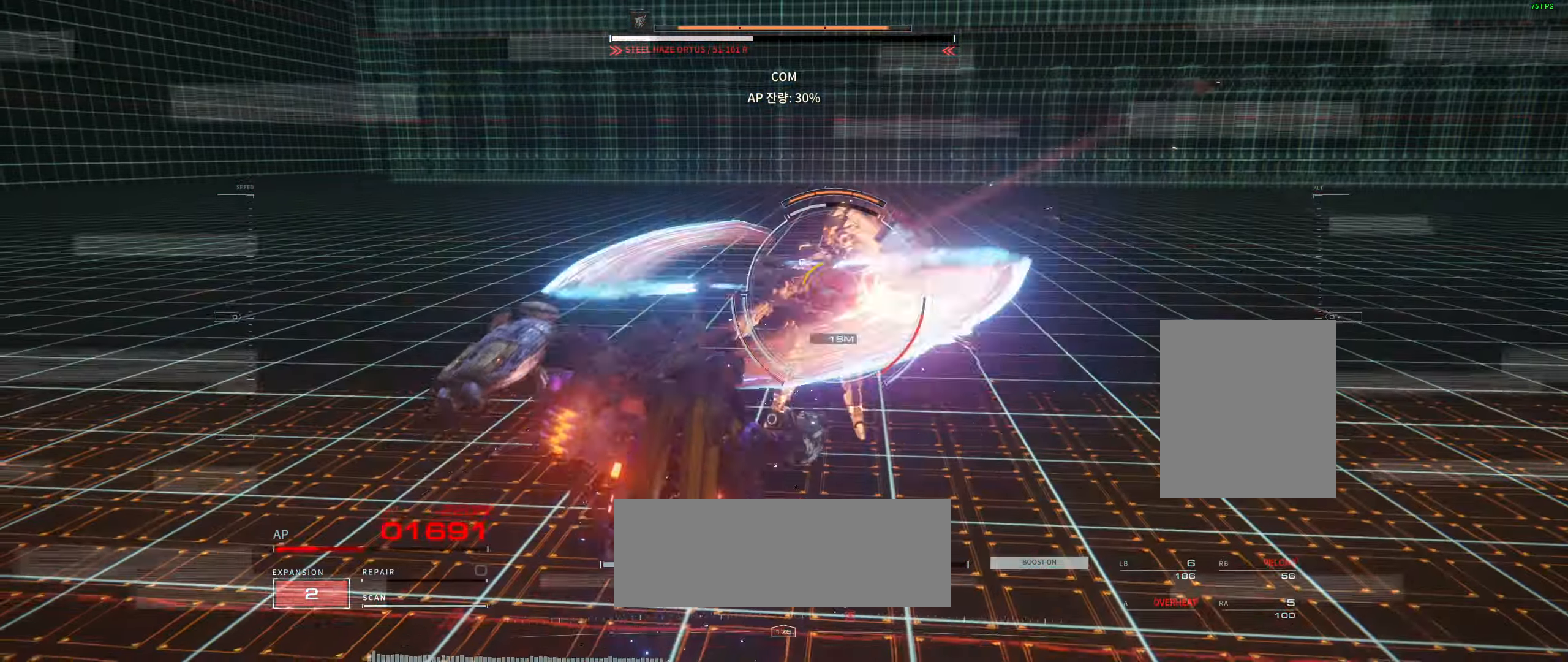
{"buttons": [], "left_stick": "left", "events": [[350, "left_stick", "left"]]}
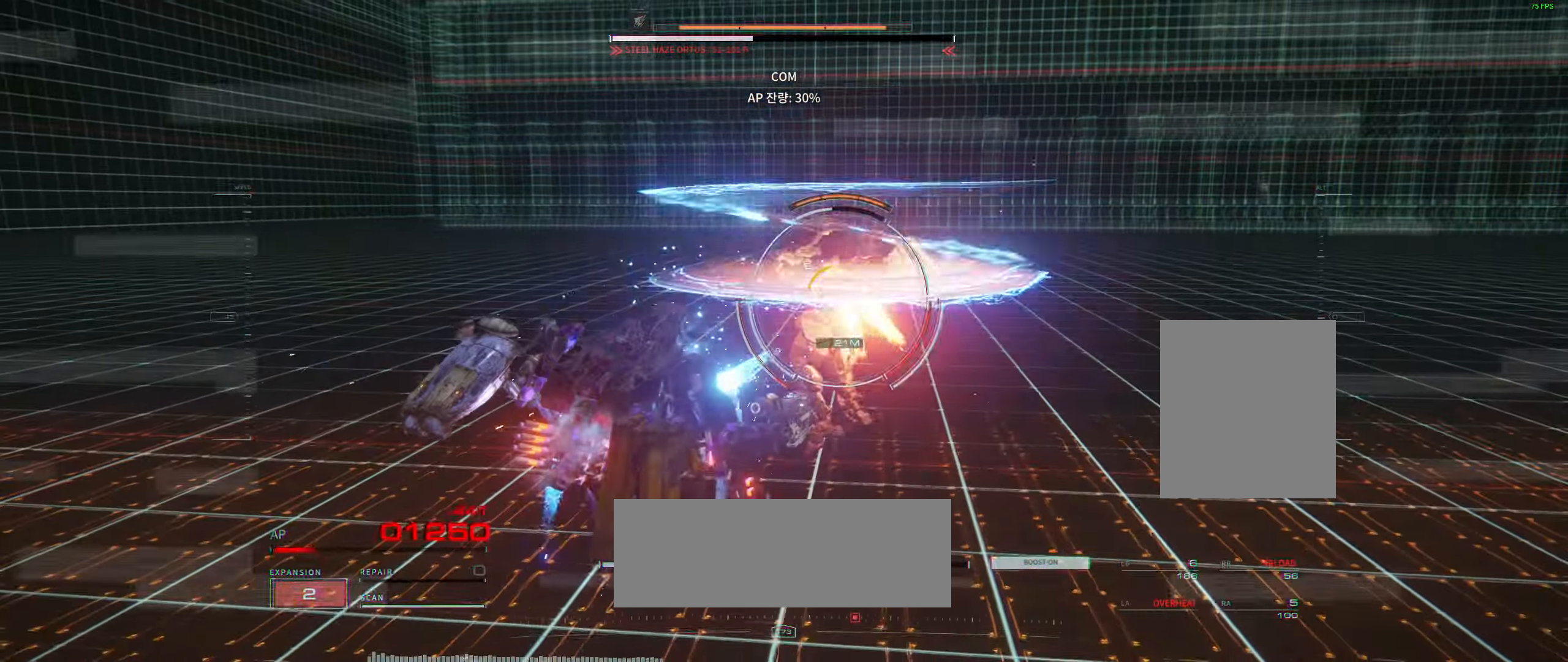
{"buttons": [], "left_stick": "left", "events": []}
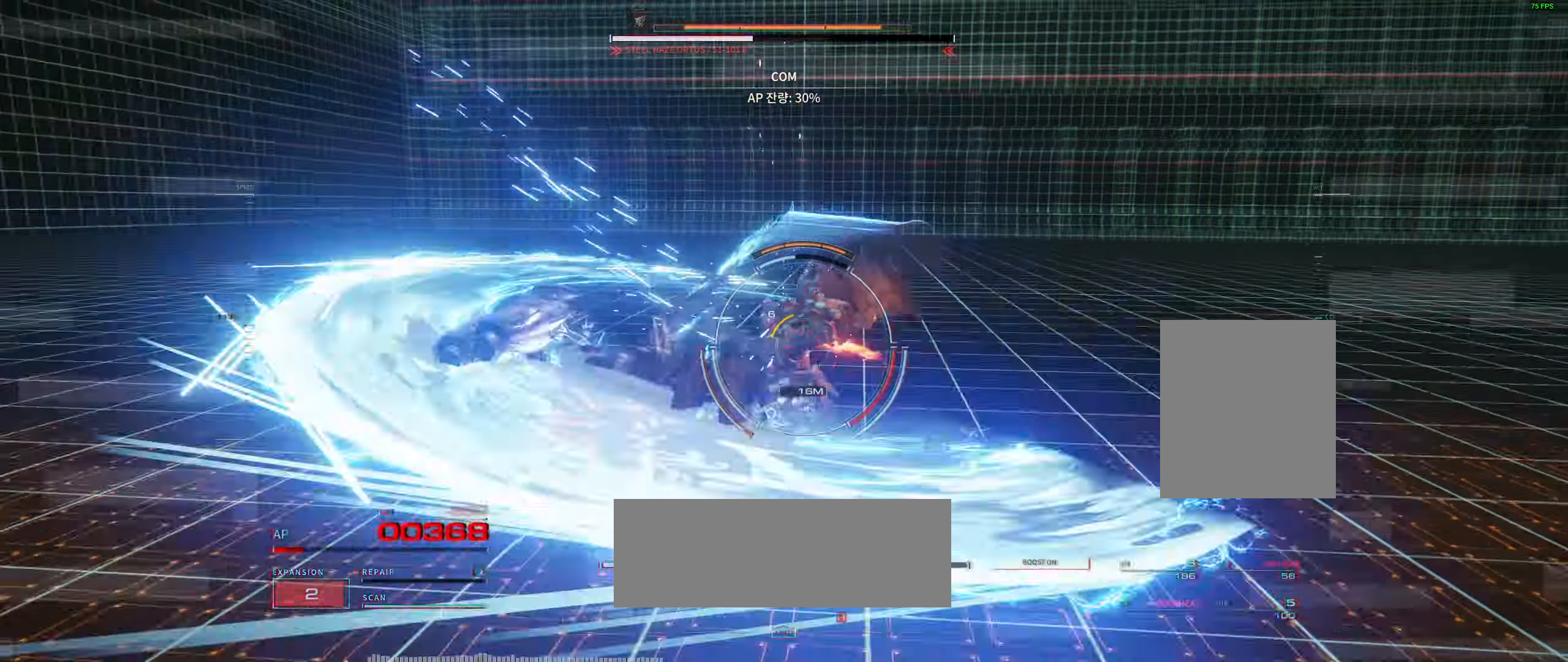
{"buttons": [], "left_stick": "left", "events": []}
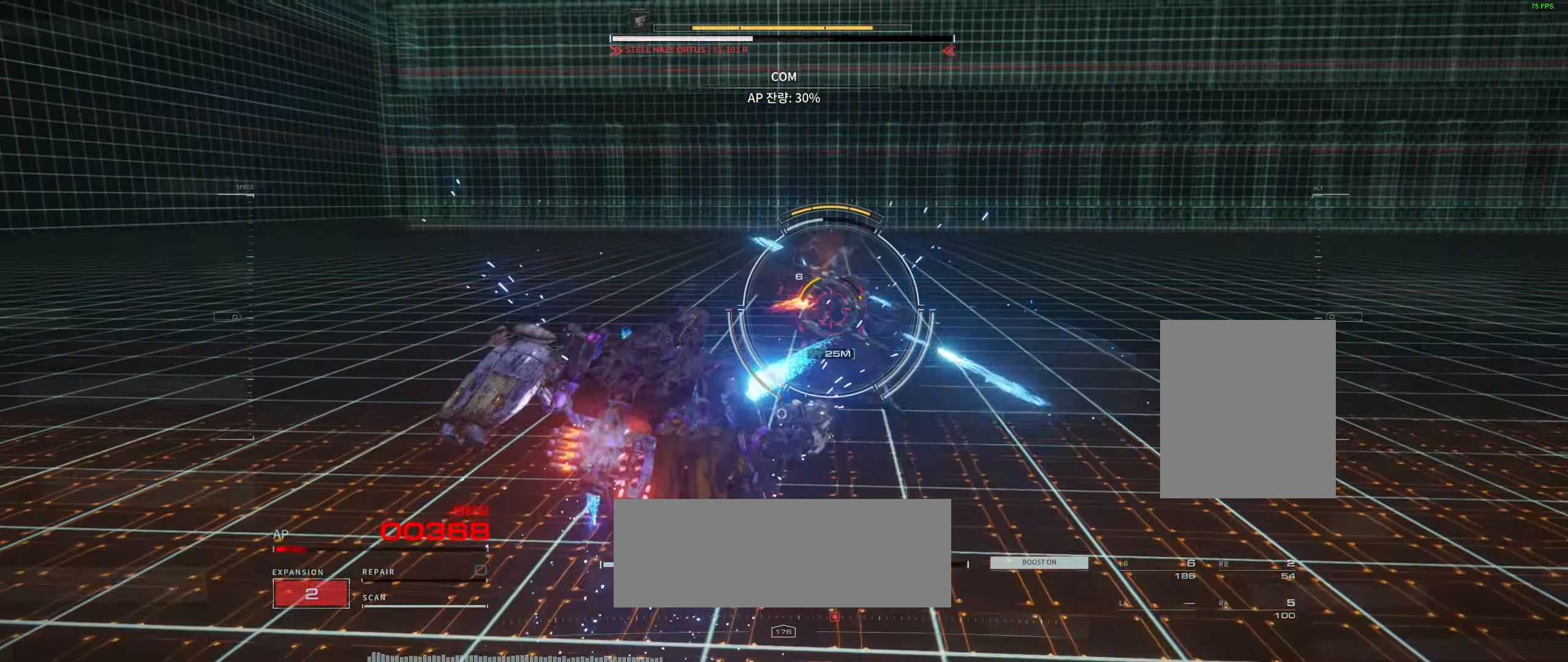
{"buttons": [], "left_stick": "left", "events": []}
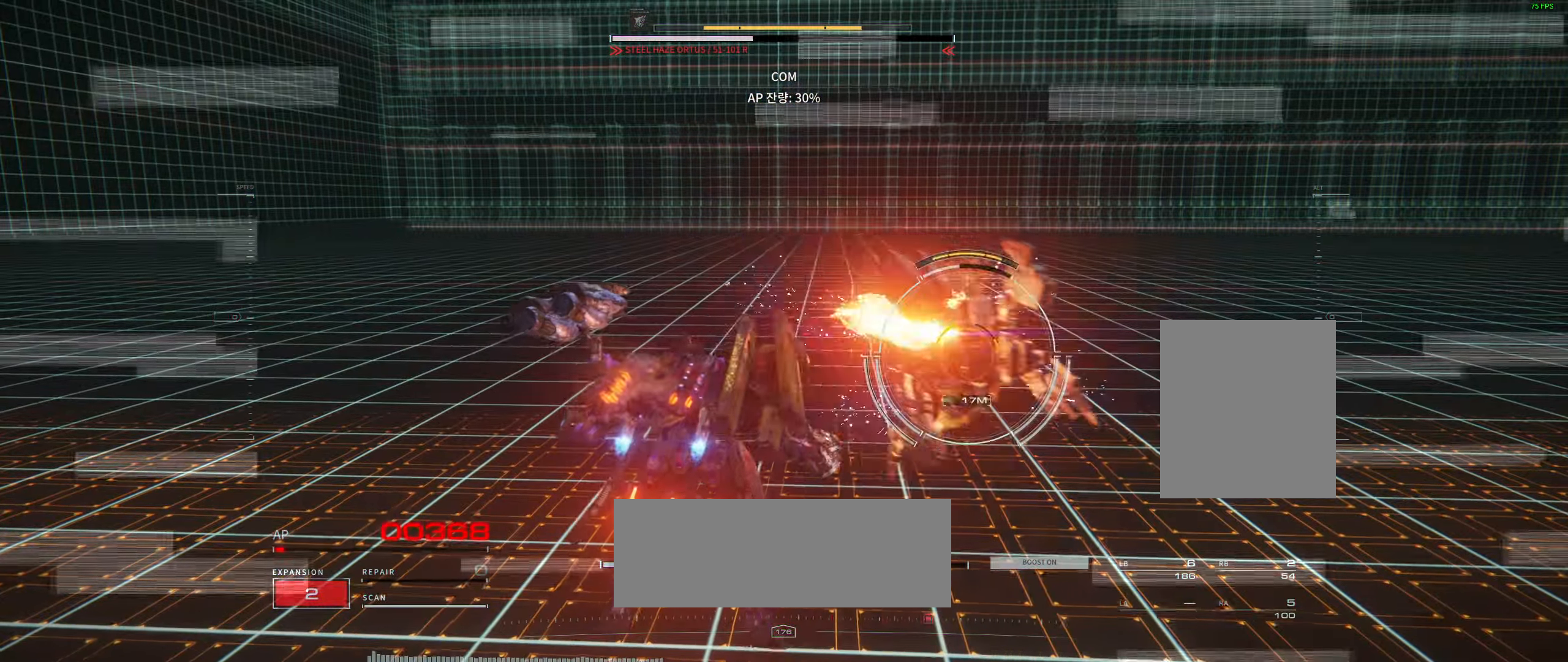
{"buttons": [], "left_stick": "up-left"}
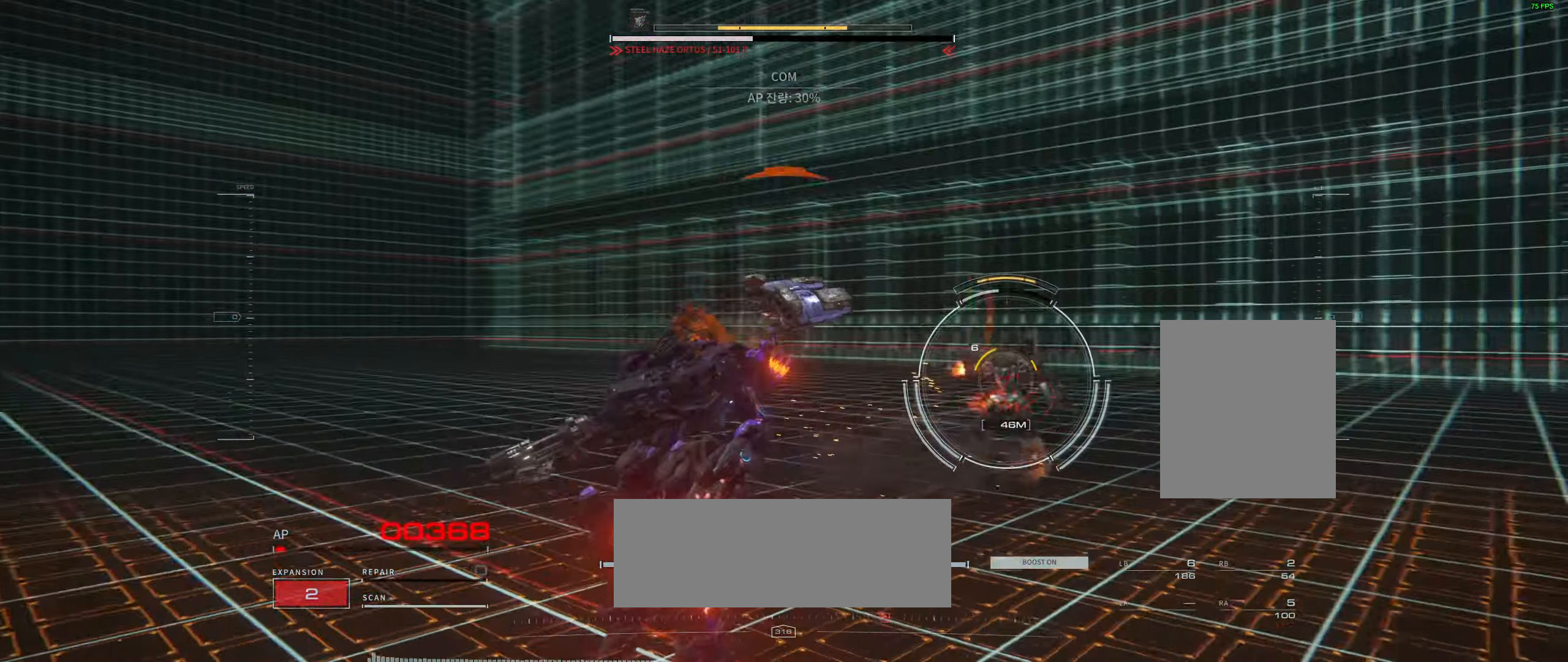
{"buttons": [], "left_stick": "left", "events": [[484, "left_stick", "left"]]}
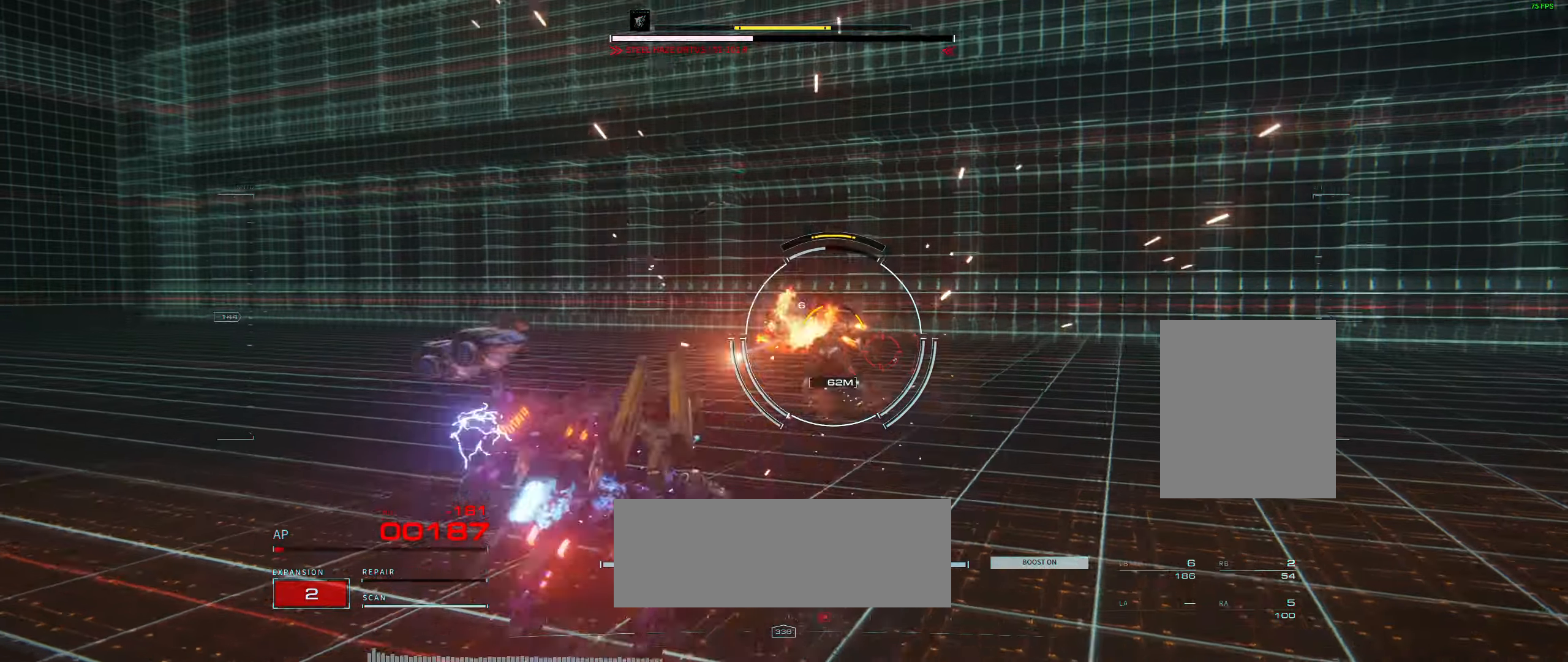
{"buttons": [], "left_stick": "left", "events": []}
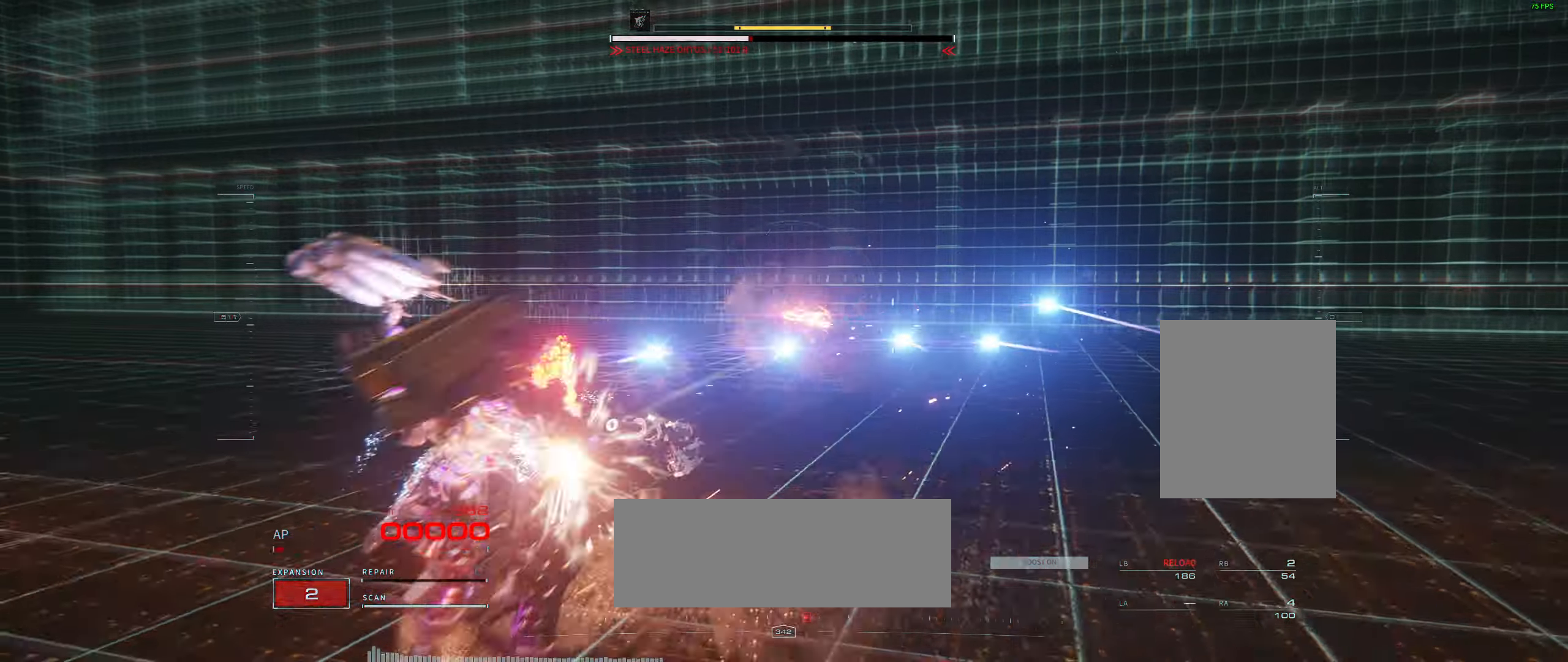
{"buttons": [], "left_stick": "left", "events": []}
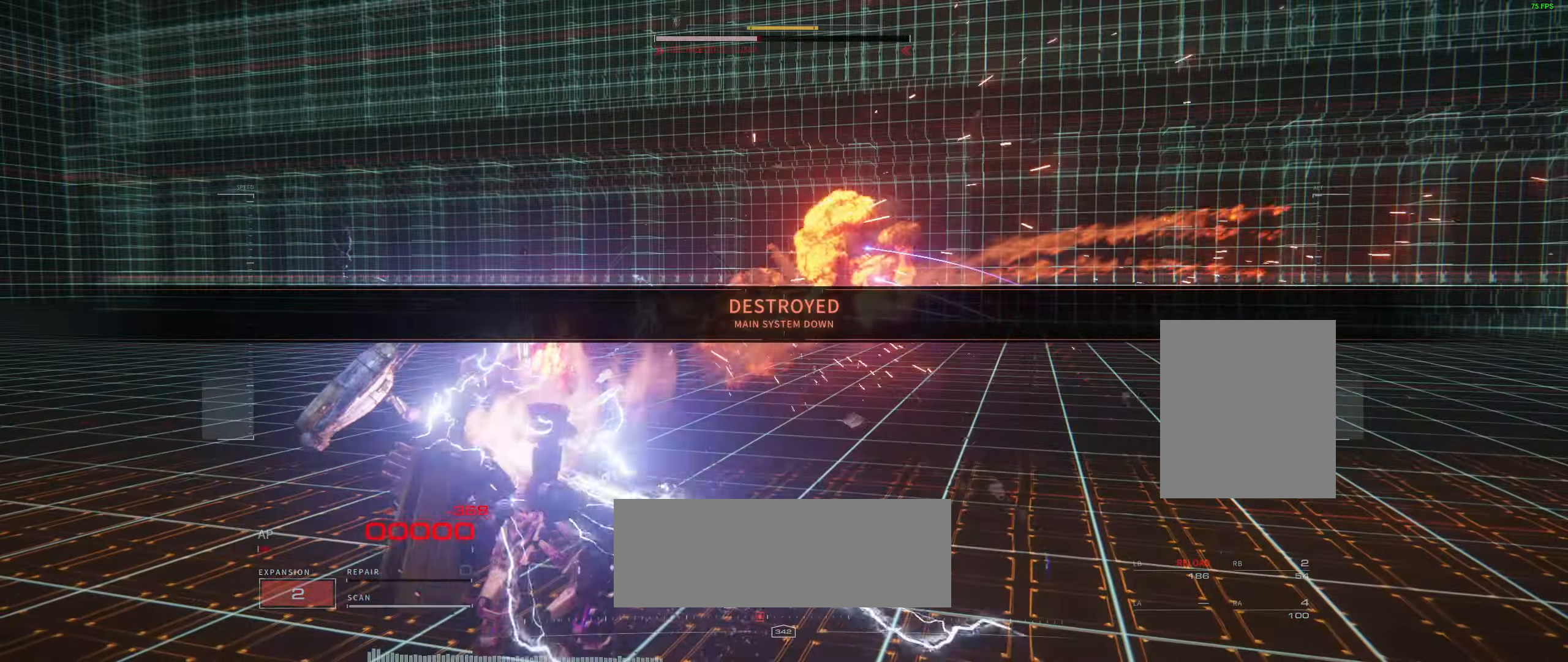
{"buttons": [], "left_stick": "center", "events": [[100, "left_stick", "center"]]}
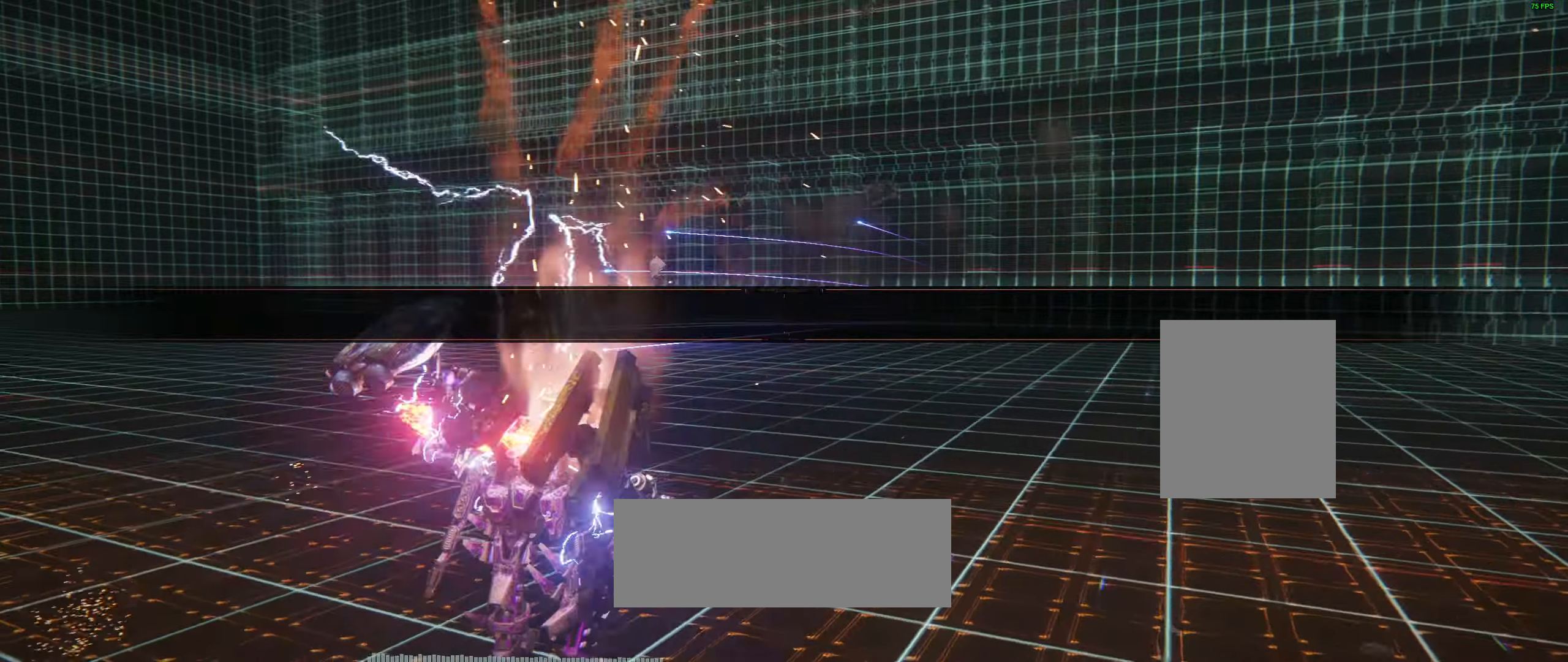
{"buttons": [], "left_stick": "center", "events": []}
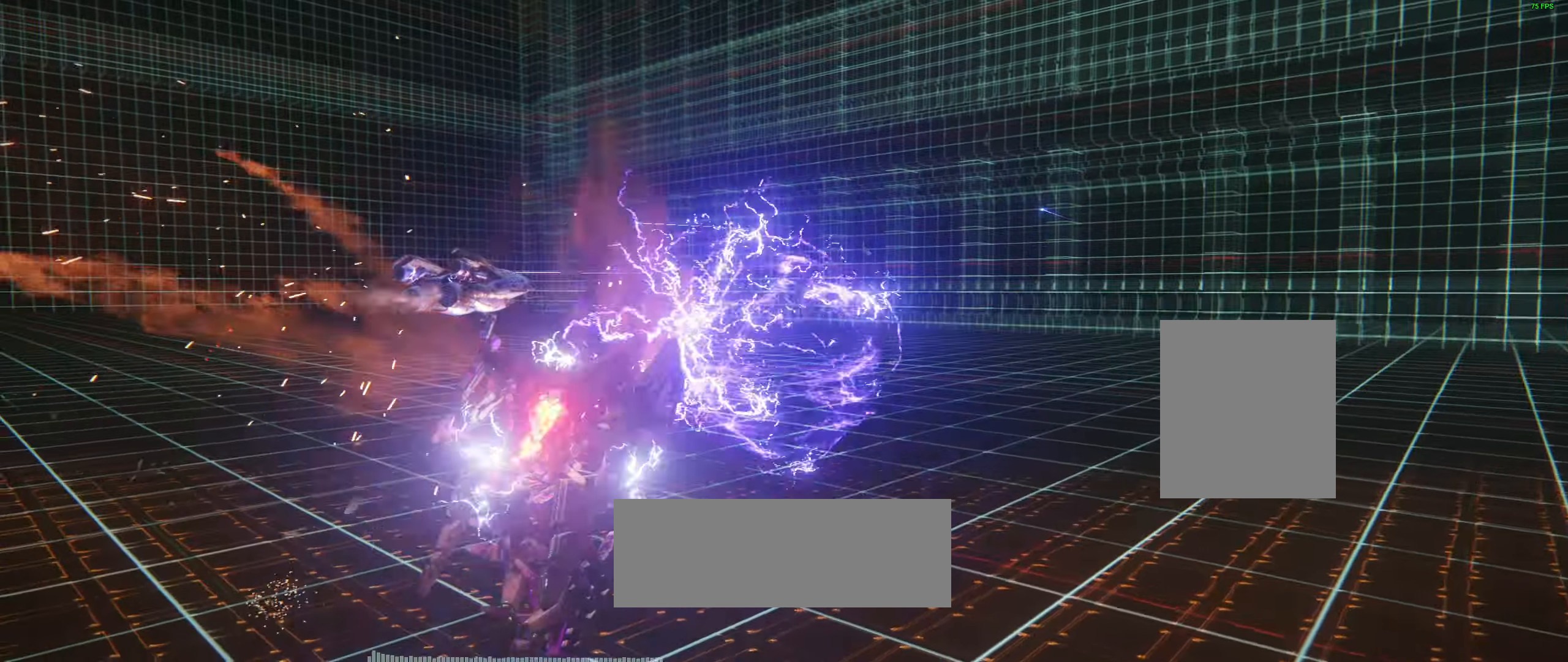
{"buttons": [], "left_stick": "center", "events": []}
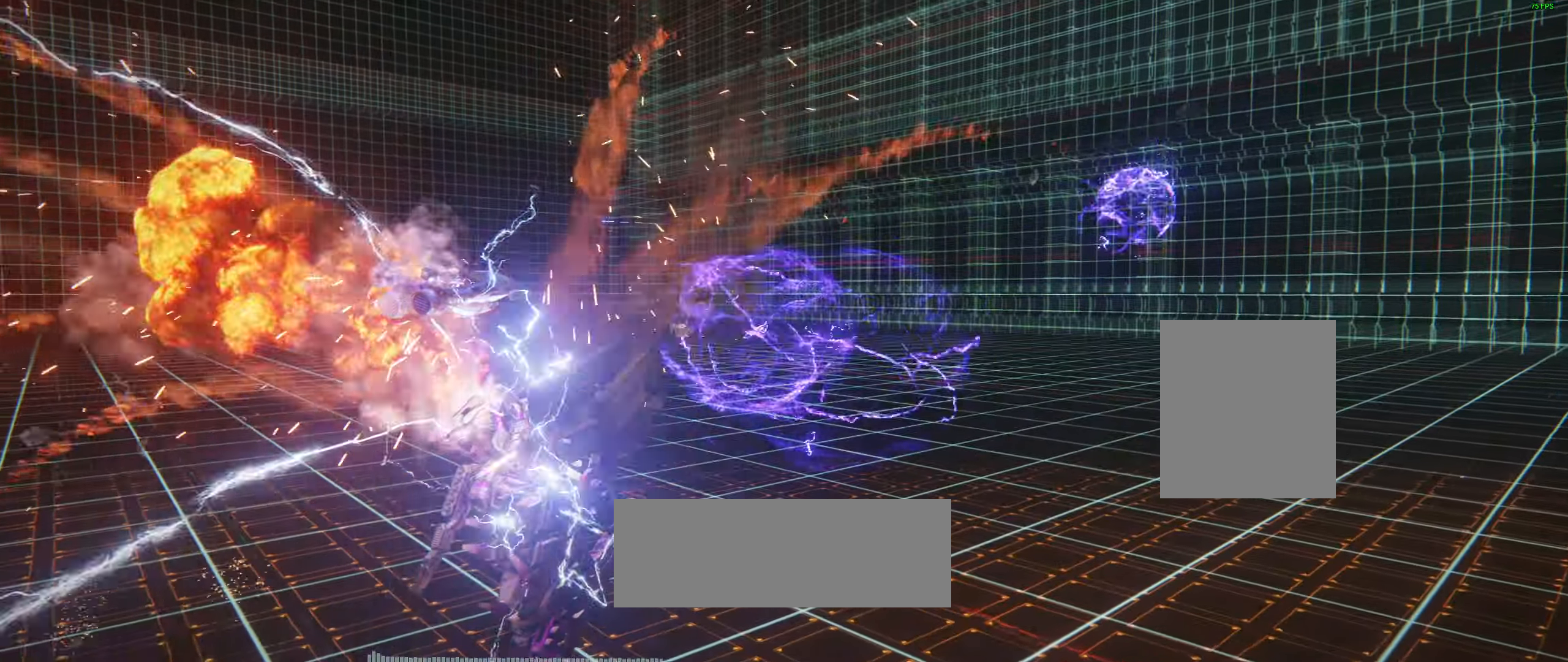
{"buttons": [], "left_stick": "center", "events": []}
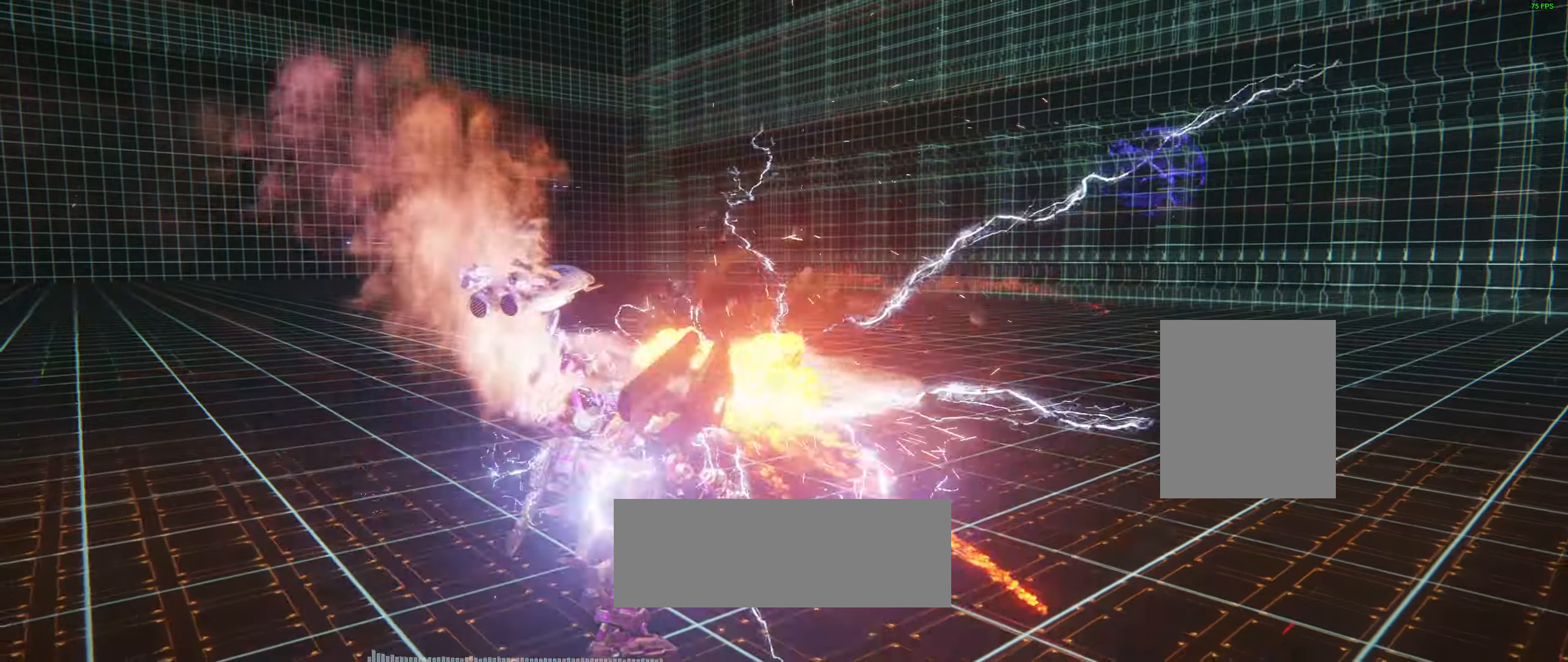
{"buttons": [], "left_stick": "center", "events": [[17, "left_stick", "down"], [400, "left_stick", "center"]]}
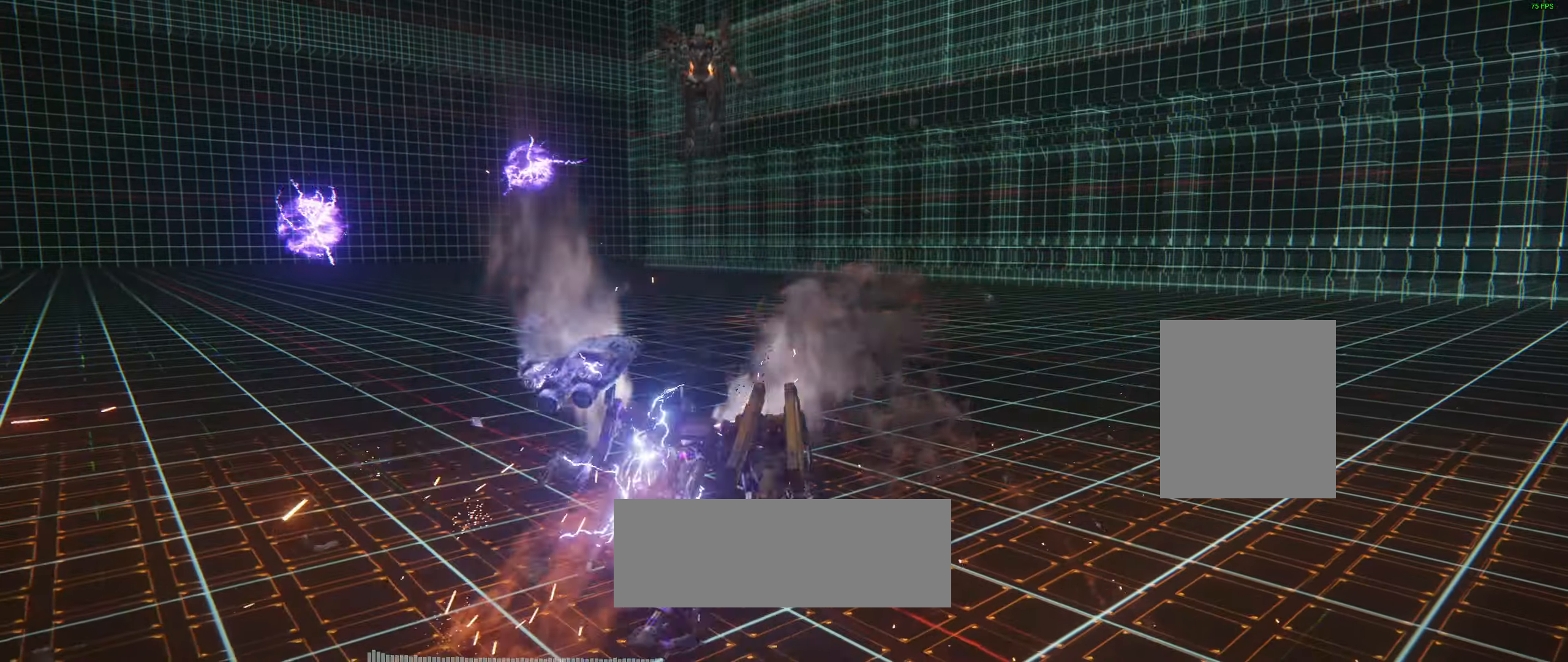
{"buttons": [], "left_stick": "center", "events": [[84, "A", "down"], [234, "A", "up"]]}